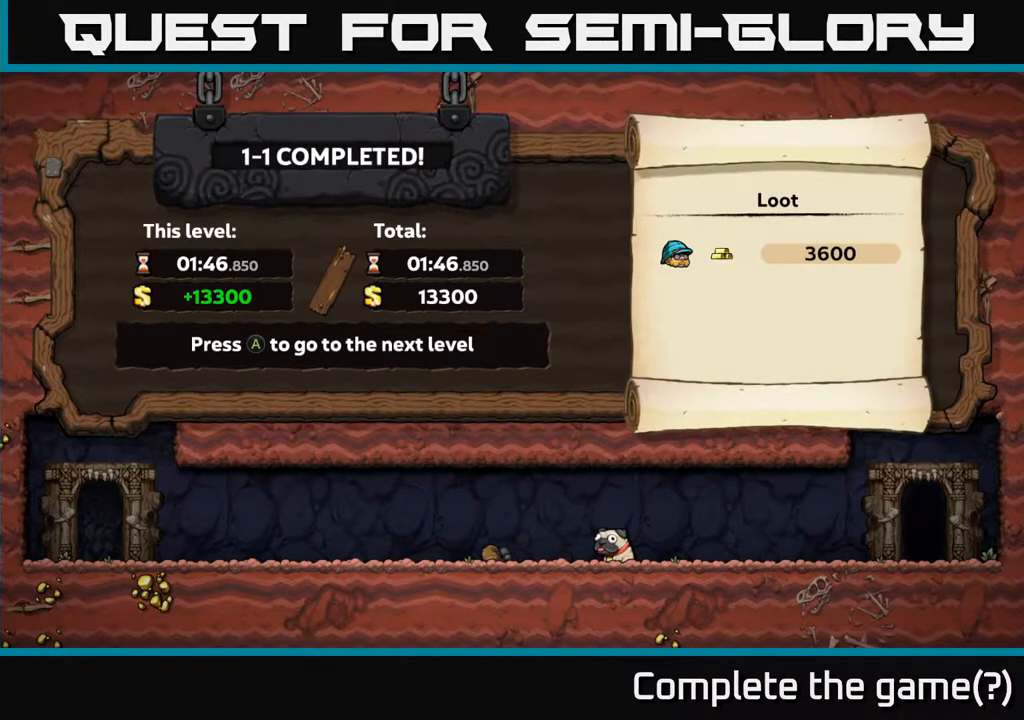
Gameplay with a controller (Xbox layout); each line is a JSON object with the inputs held at the frame after it. "events" lists button and stick changes between this image and that frame as [ms after this image, input, new state], when the widget could be followed in between.
{"buttons": [], "left_stick": "center", "right_stick": "center", "events": [[333, "A", "down"], [450, "A", "up"]]}
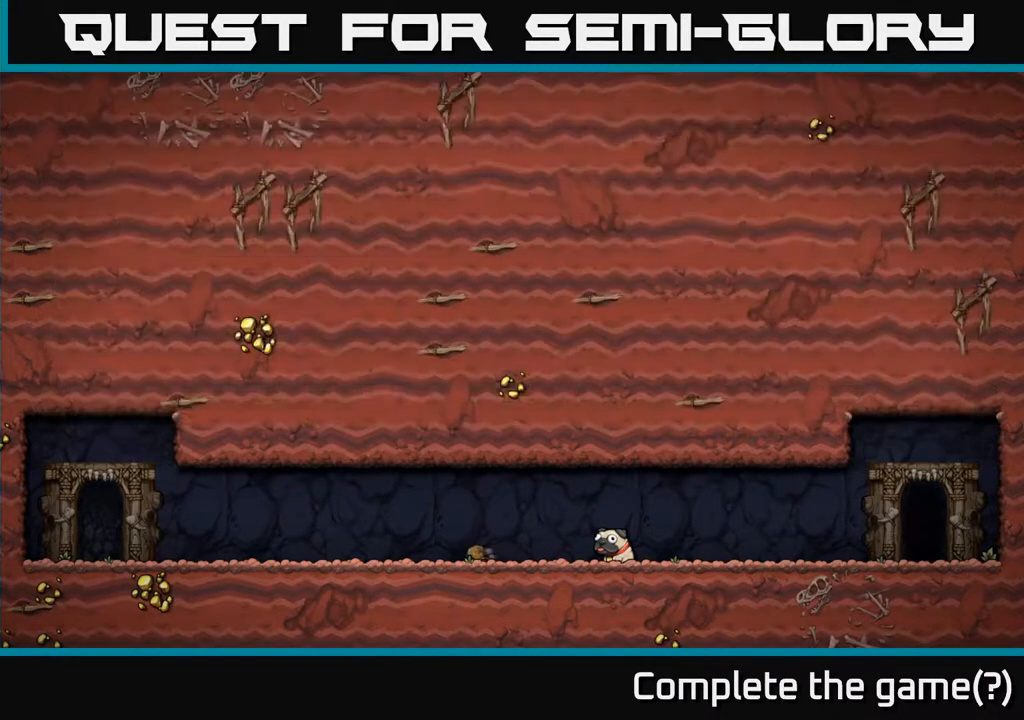
{"buttons": [], "left_stick": "center", "right_stick": "center", "events": []}
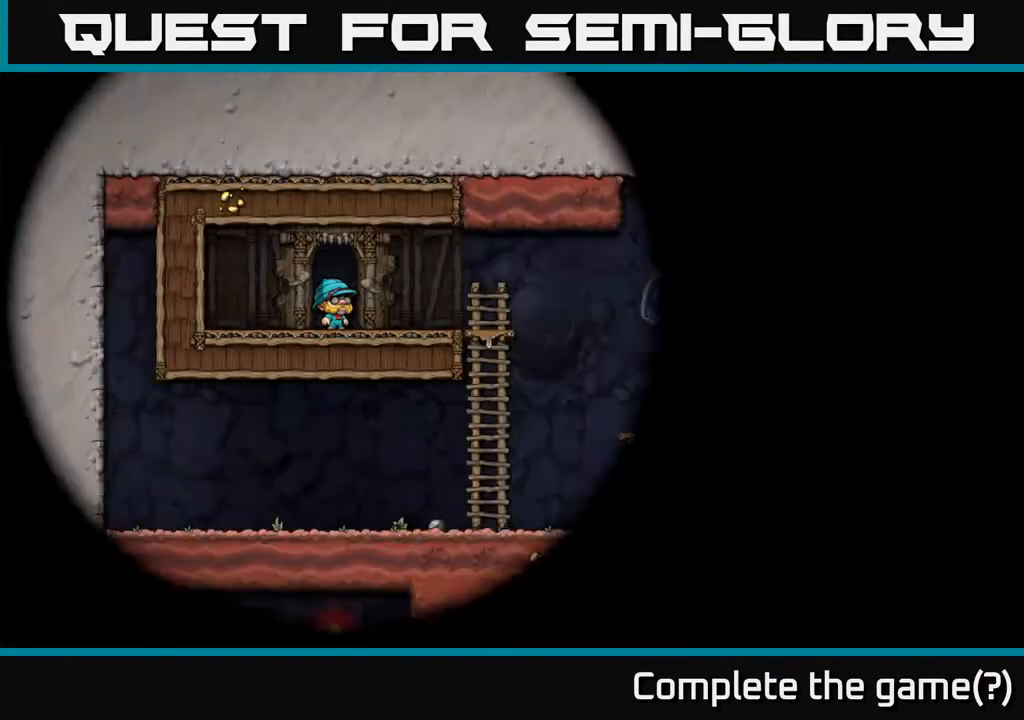
{"buttons": [], "left_stick": "center", "right_stick": "center", "events": []}
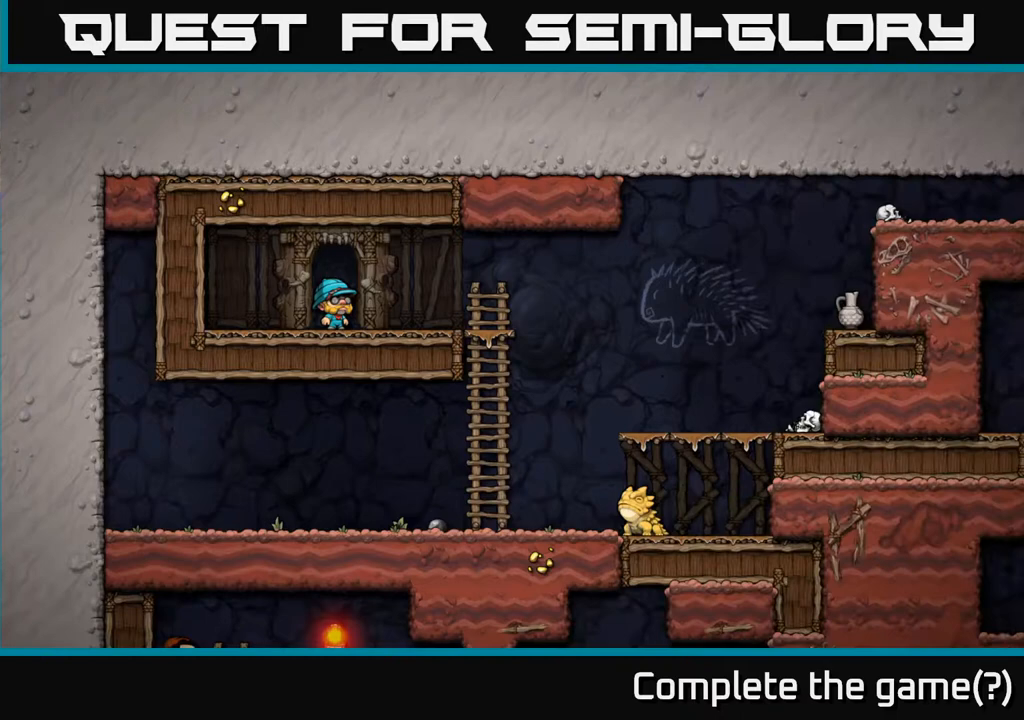
{"buttons": [], "left_stick": "center", "right_stick": "center", "events": [[167, "DPAD_RIGHT", "down"], [300, "DPAD_RIGHT", "up"]]}
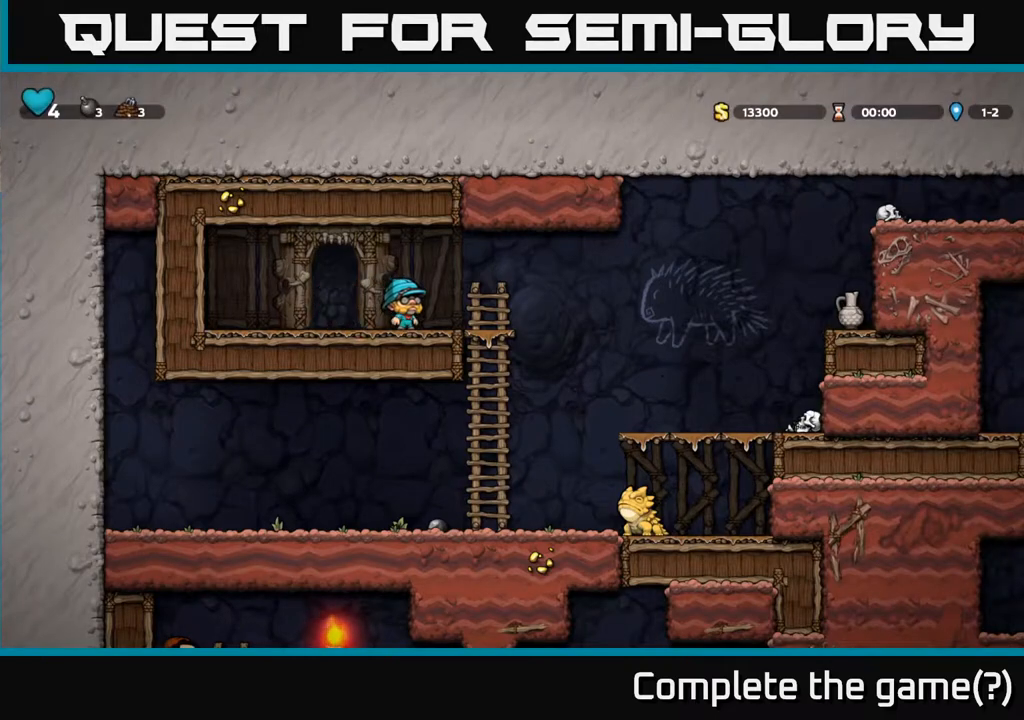
{"buttons": [], "left_stick": "center", "right_stick": "center", "events": [[100, "DPAD_RIGHT", "down"], [183, "DPAD_RIGHT", "up"]]}
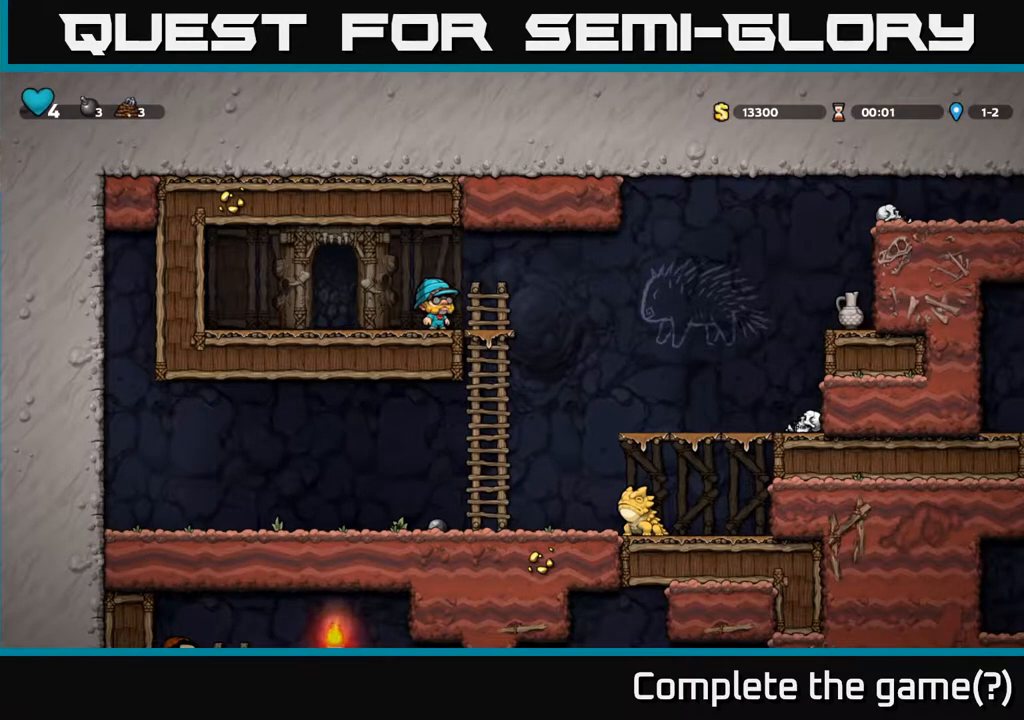
{"buttons": ["DPAD_RIGHT"], "left_stick": "center", "right_stick": "center", "events": [[117, "DPAD_RIGHT", "down"], [183, "A", "down"], [433, "A", "up"]]}
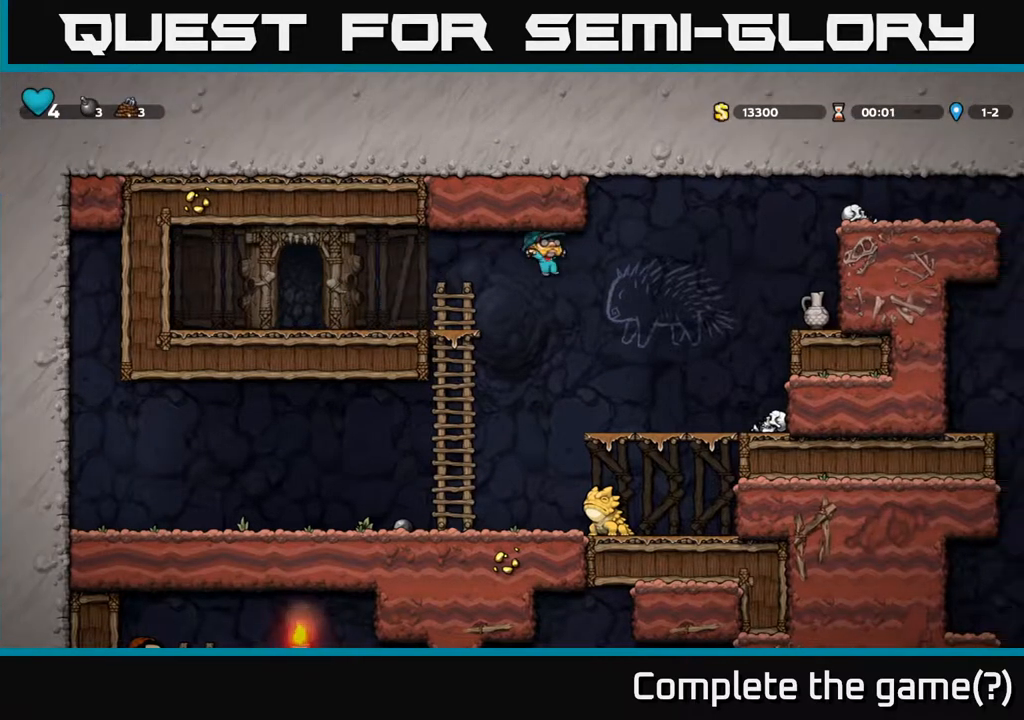
{"buttons": ["A", "DPAD_RIGHT"], "left_stick": "center", "right_stick": "center", "events": [[17, "DPAD_RIGHT", "up"], [367, "DPAD_RIGHT", "down"], [433, "A", "down"]]}
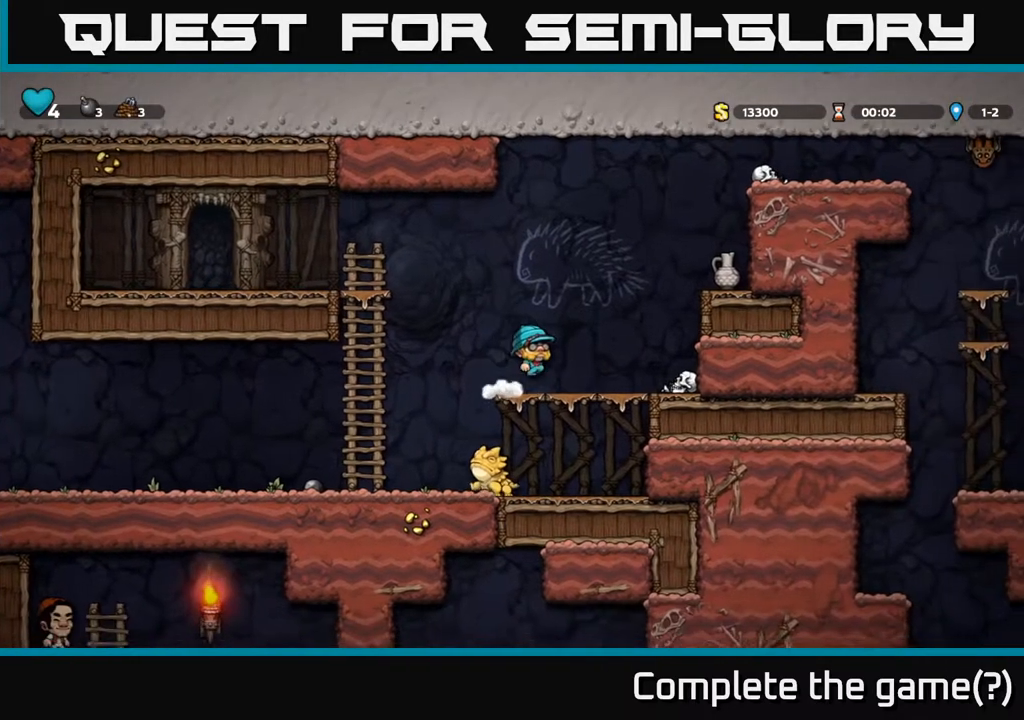
{"buttons": ["DPAD_RIGHT"], "left_stick": "center", "right_stick": "center", "events": [[350, "A", "up"]]}
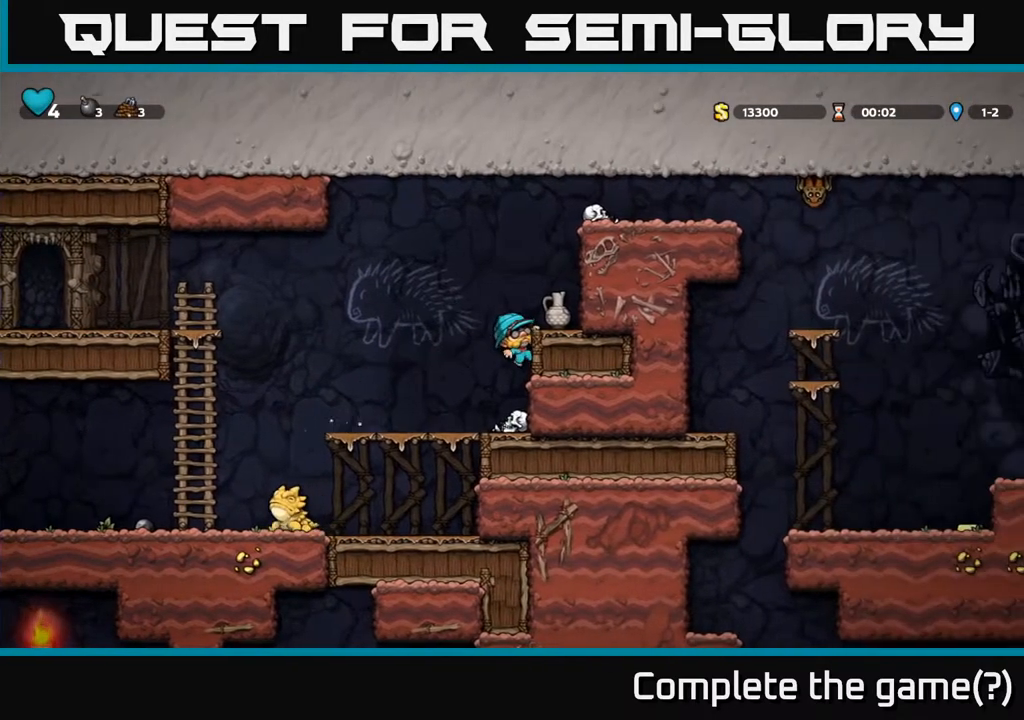
{"buttons": ["DPAD_DOWN"], "left_stick": "center", "right_stick": "center", "events": [[50, "A", "down"], [100, "DPAD_RIGHT", "up"], [200, "DPAD_RIGHT", "down"], [217, "A", "up"], [317, "DPAD_RIGHT", "up"], [500, "DPAD_DOWN", "down"]]}
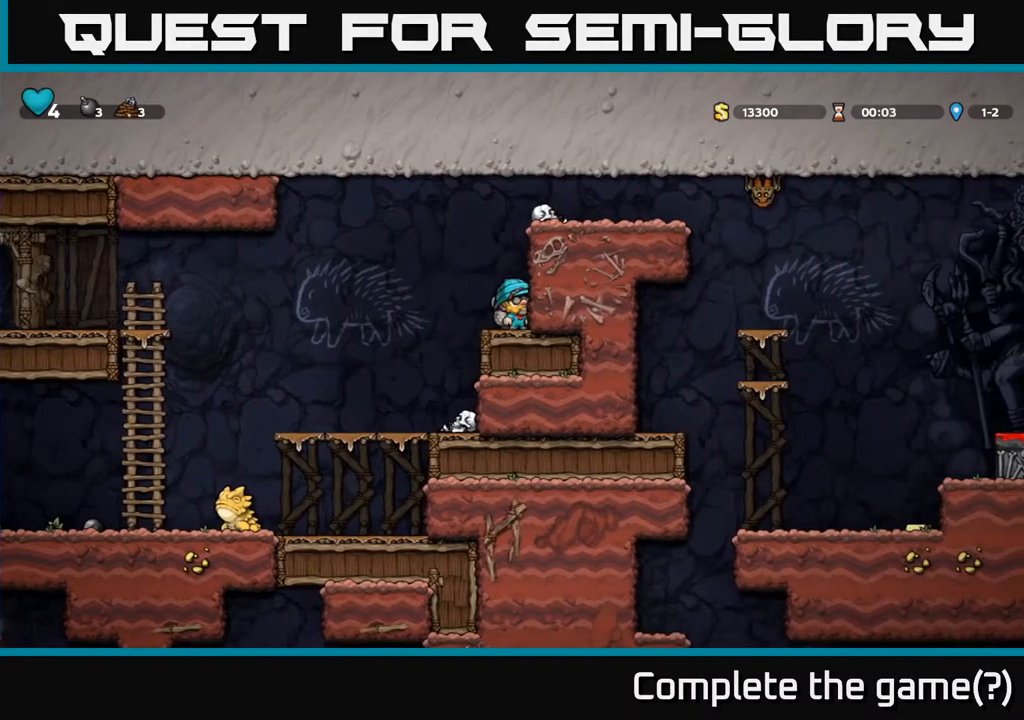
{"buttons": [], "left_stick": "center", "right_stick": "center", "events": [[100, "X", "down"], [250, "DPAD_DOWN", "up"], [283, "X", "up"], [317, "DPAD_LEFT", "down"], [383, "DPAD_LEFT", "up"]]}
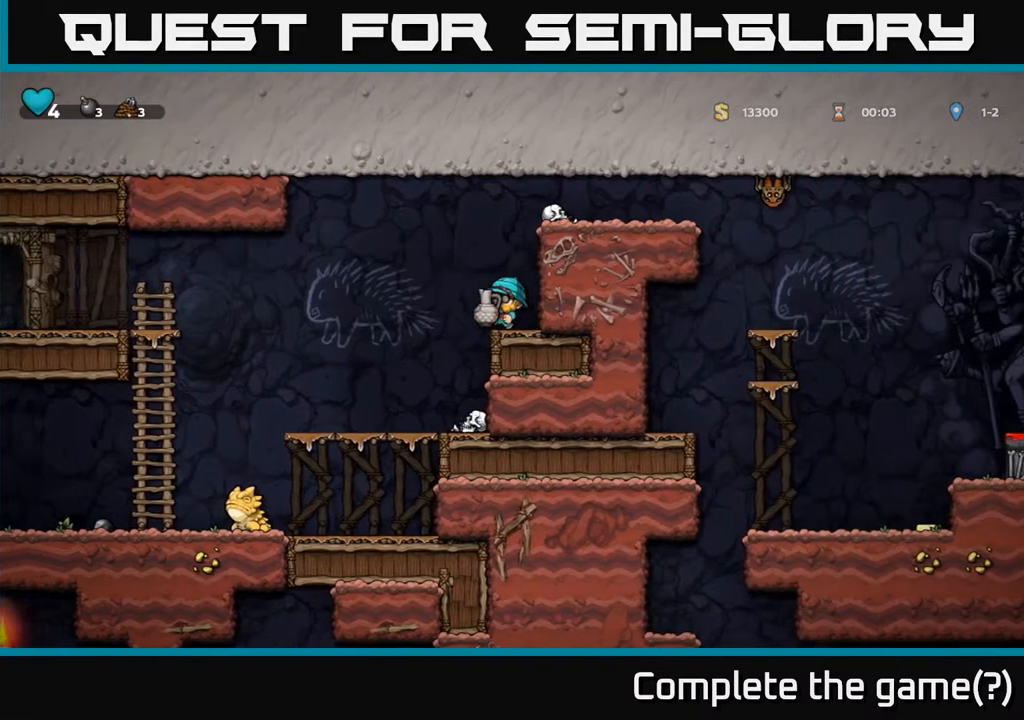
{"buttons": ["DPAD_DOWN"], "left_stick": "center", "right_stick": "center", "events": [[67, "DPAD_DOWN", "down"], [83, "A", "down"], [183, "A", "up"], [367, "X", "down"], [483, "X", "up"]]}
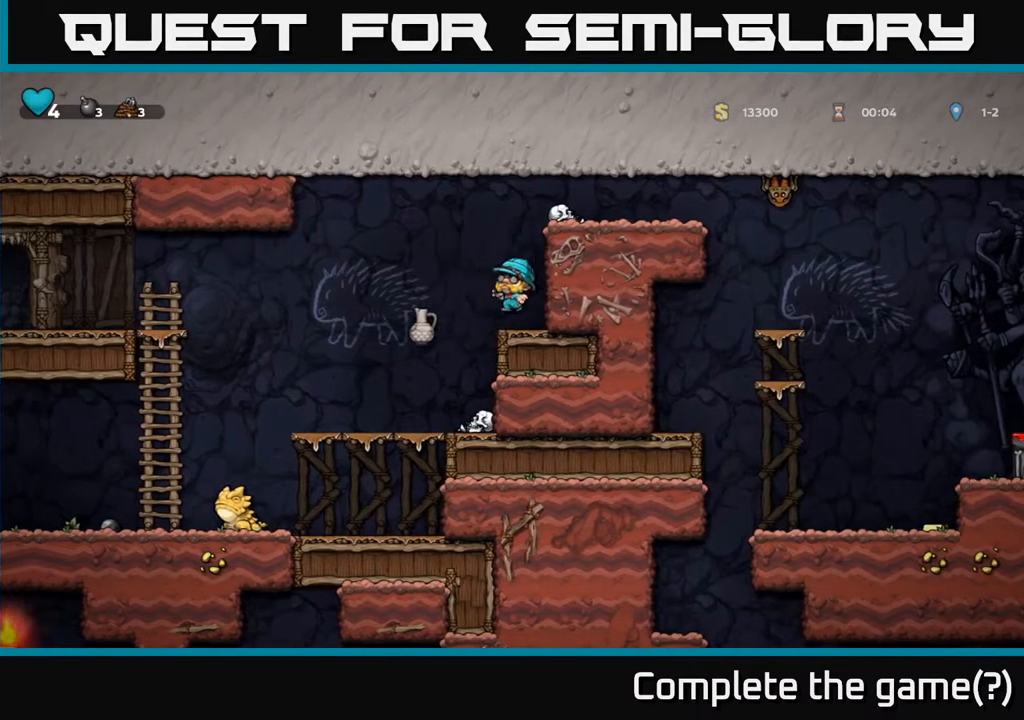
{"buttons": ["A", "DPAD_LEFT"], "left_stick": "center", "right_stick": "center", "events": [[67, "DPAD_DOWN", "up"], [350, "A", "down"], [450, "DPAD_LEFT", "down"]]}
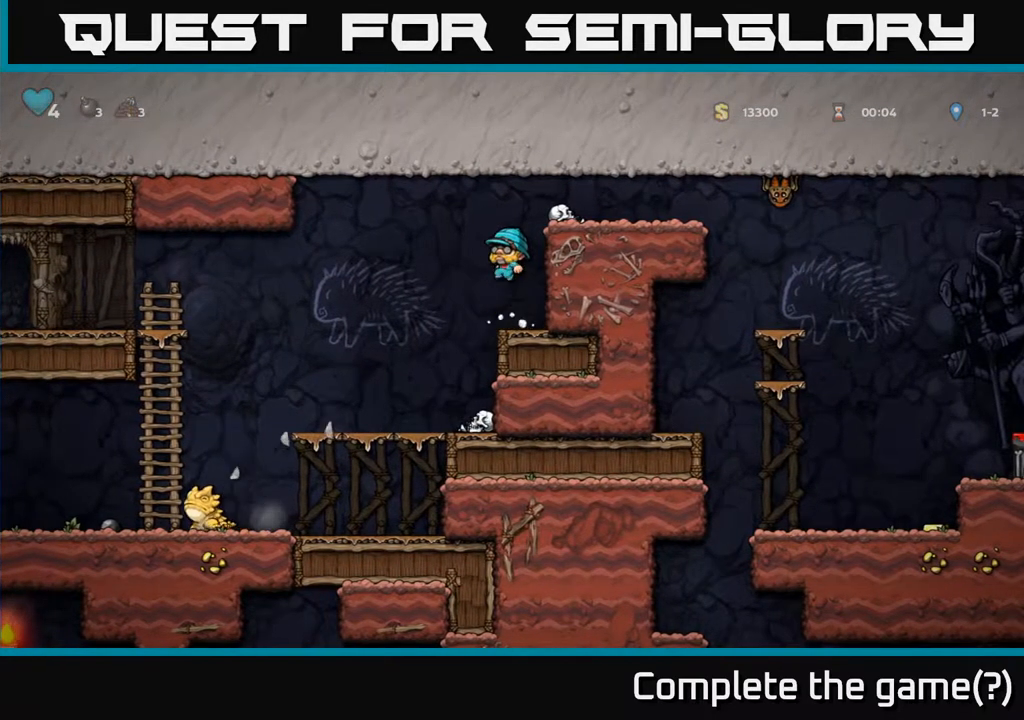
{"buttons": [], "left_stick": "center", "right_stick": "center", "events": [[100, "A", "up"], [133, "DPAD_LEFT", "up"]]}
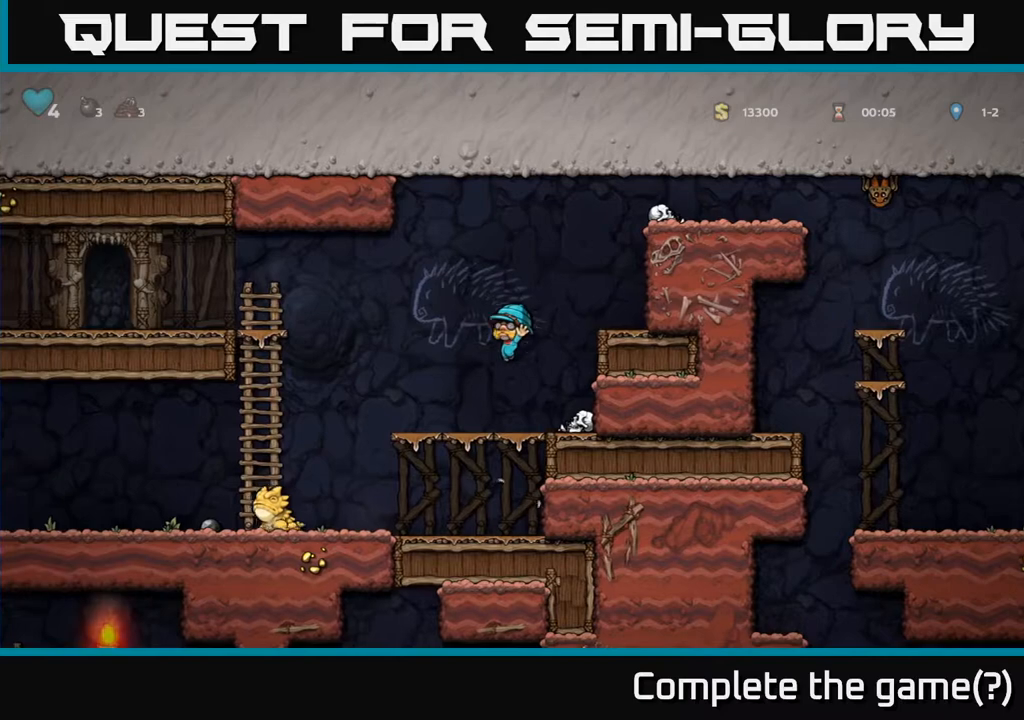
{"buttons": [], "left_stick": "center", "right_stick": "center", "events": [[83, "DPAD_LEFT", "down"], [433, "DPAD_LEFT", "up"]]}
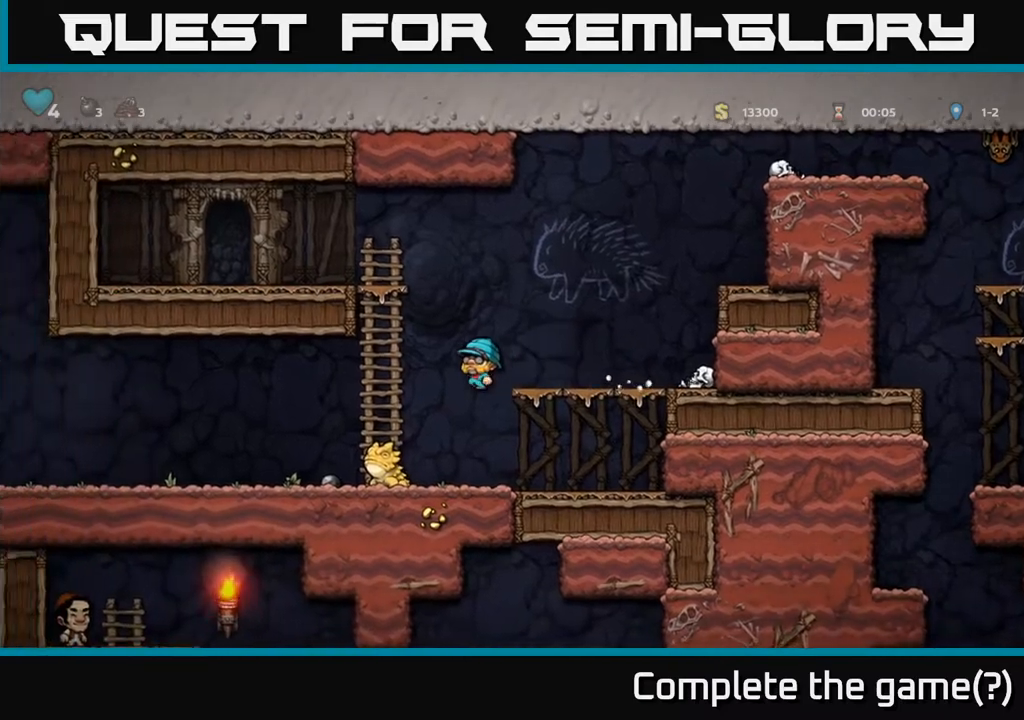
{"buttons": ["DPAD_LEFT"], "left_stick": "center", "right_stick": "center", "events": [[100, "X", "down"], [150, "DPAD_LEFT", "down"], [250, "X", "up"], [283, "DPAD_LEFT", "up"], [417, "DPAD_LEFT", "down"]]}
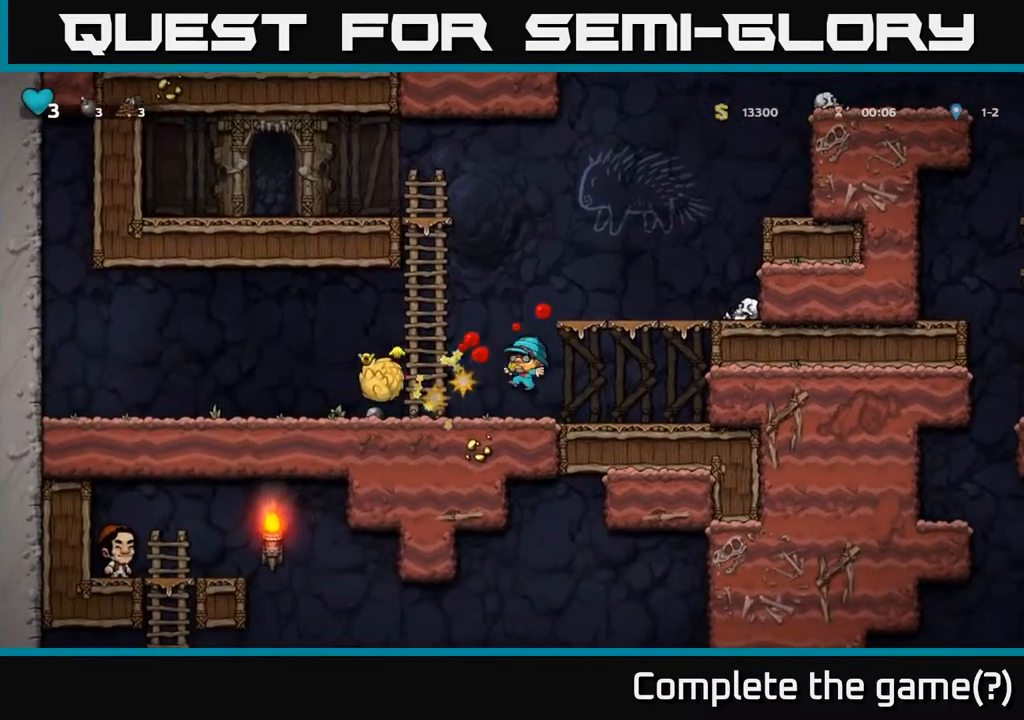
{"buttons": ["DPAD_LEFT"], "left_stick": "center", "right_stick": "center", "events": [[117, "DPAD_LEFT", "up"], [367, "DPAD_LEFT", "down"]]}
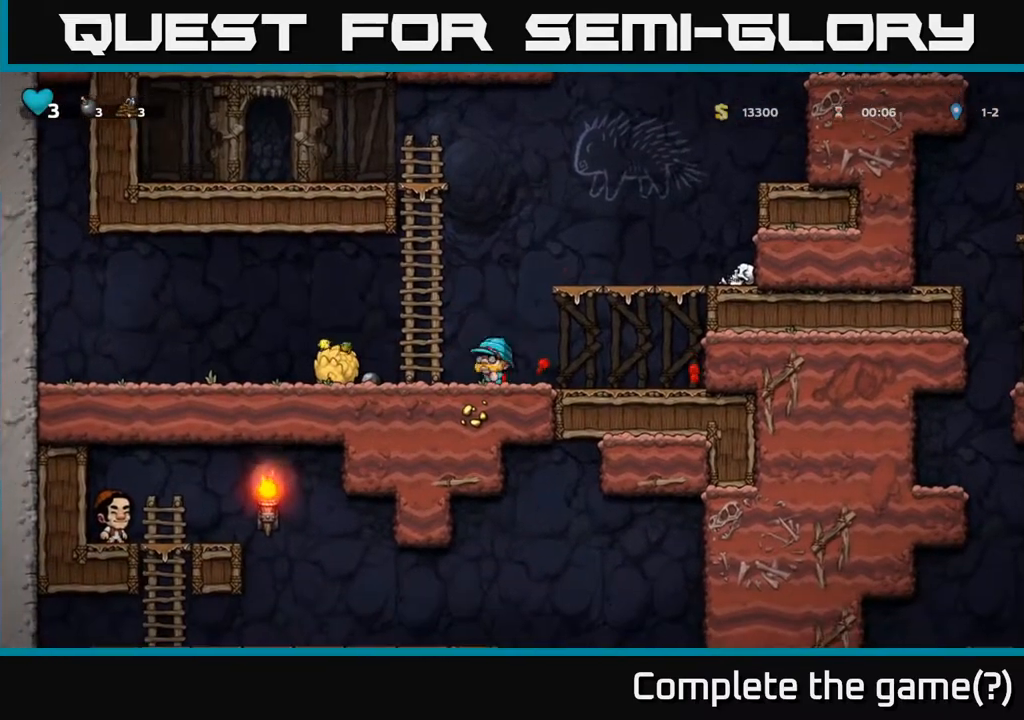
{"buttons": ["DPAD_RIGHT"], "left_stick": "center", "right_stick": "center", "events": [[217, "DPAD_DOWN", "down"], [233, "DPAD_LEFT", "up"], [283, "X", "down"], [367, "DPAD_DOWN", "up"], [467, "DPAD_RIGHT", "down"], [467, "X", "up"]]}
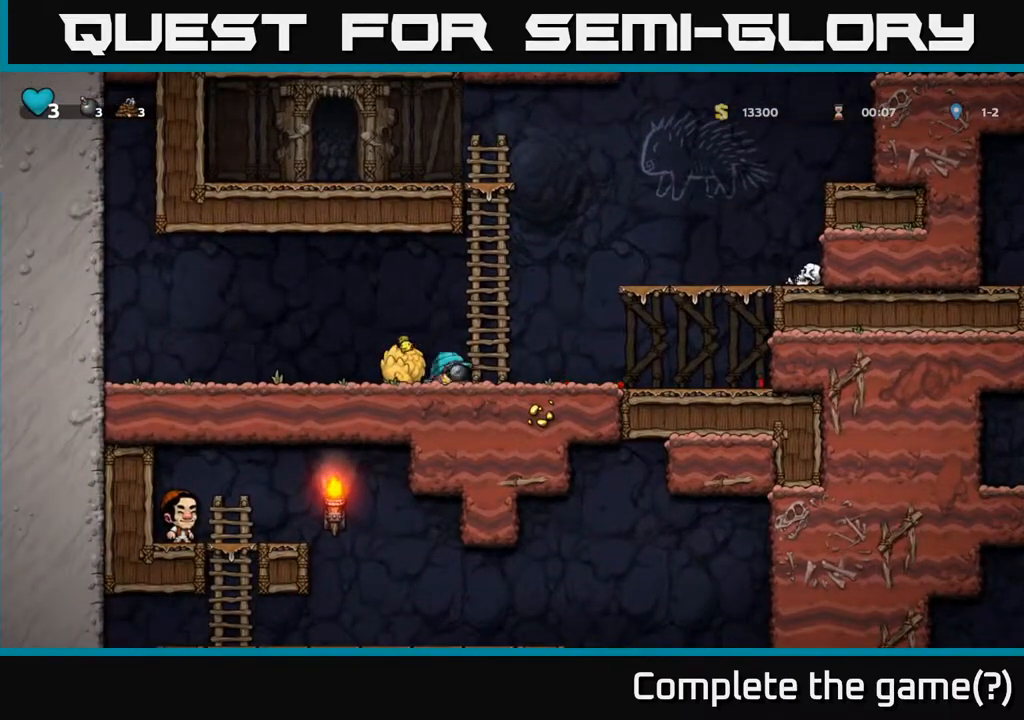
{"buttons": [], "left_stick": "center", "right_stick": "center", "events": [[133, "DPAD_RIGHT", "up"], [167, "DPAD_LEFT", "down"], [217, "X", "down"], [283, "DPAD_LEFT", "up"], [333, "X", "up"]]}
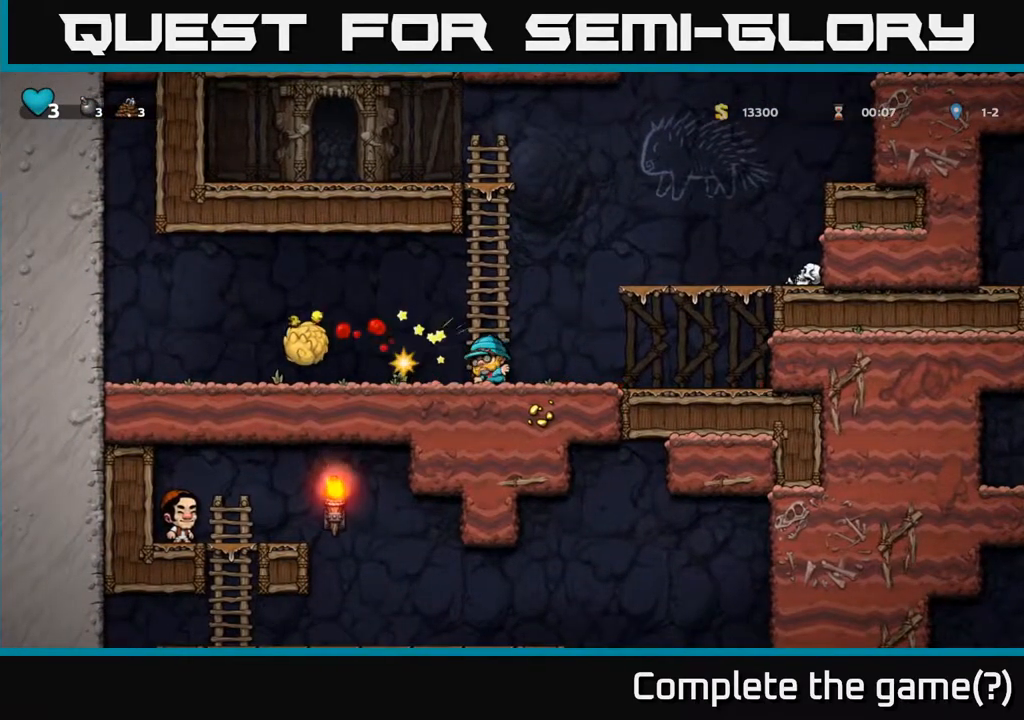
{"buttons": ["DPAD_LEFT"], "left_stick": "center", "right_stick": "center", "events": [[17, "DPAD_LEFT", "down"]]}
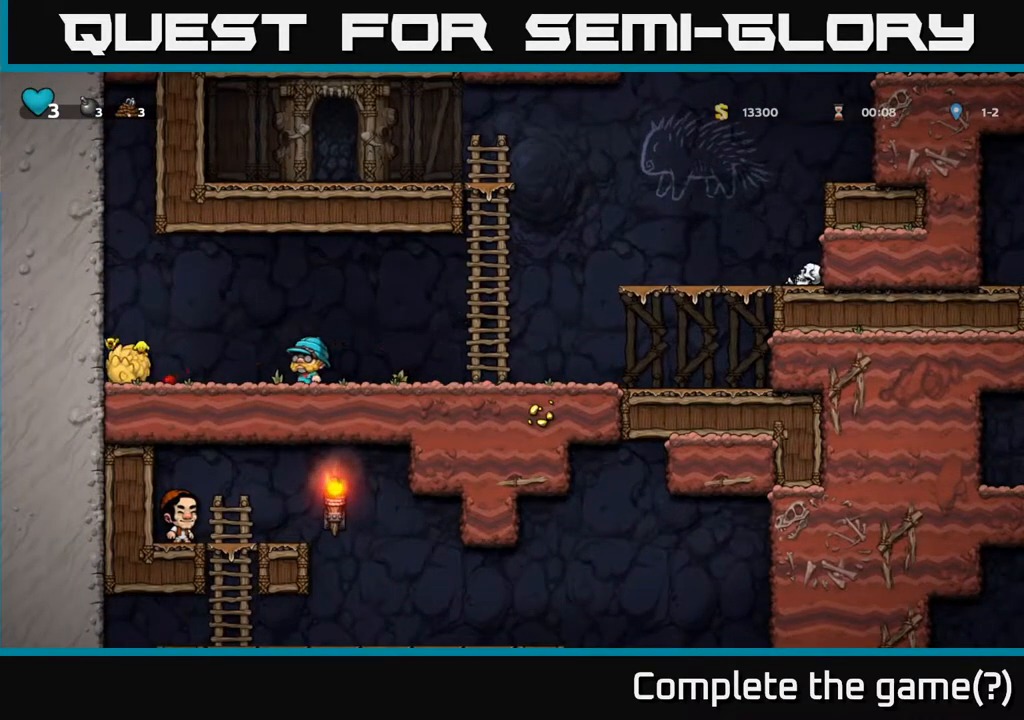
{"buttons": ["X", "DPAD_RIGHT"], "left_stick": "center", "right_stick": "center", "events": [[333, "DPAD_DOWN", "down"], [333, "DPAD_LEFT", "up"], [400, "X", "down"], [467, "DPAD_DOWN", "up"], [500, "DPAD_RIGHT", "down"]]}
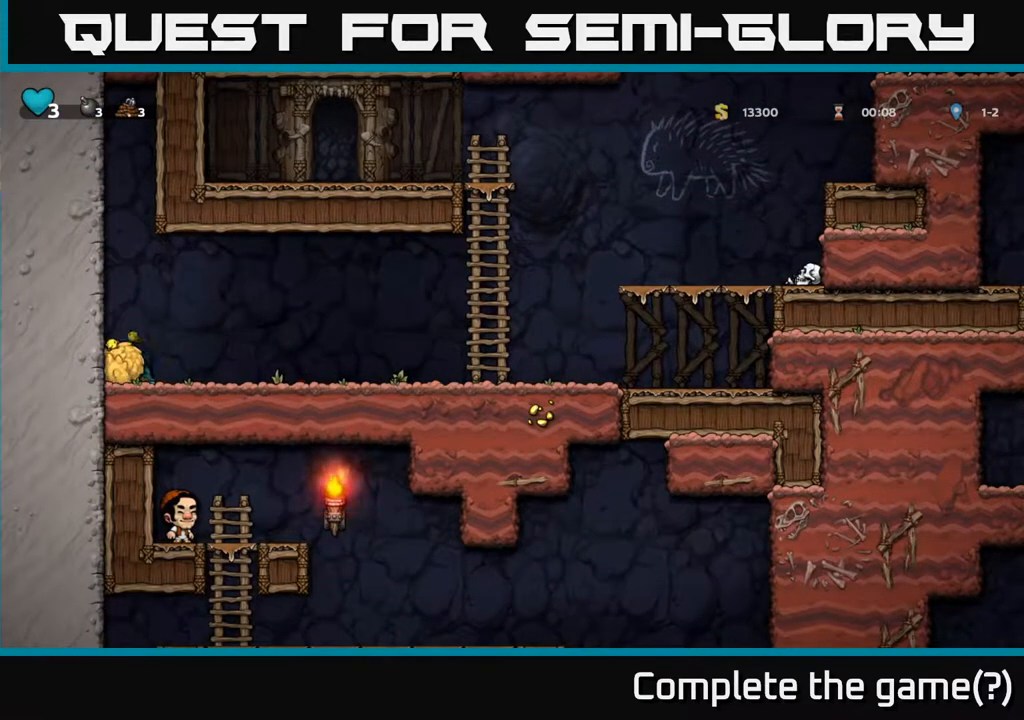
{"buttons": [], "left_stick": "center", "right_stick": "center", "events": [[33, "X", "up"], [117, "X", "down"], [217, "X", "up"], [267, "DPAD_RIGHT", "up"]]}
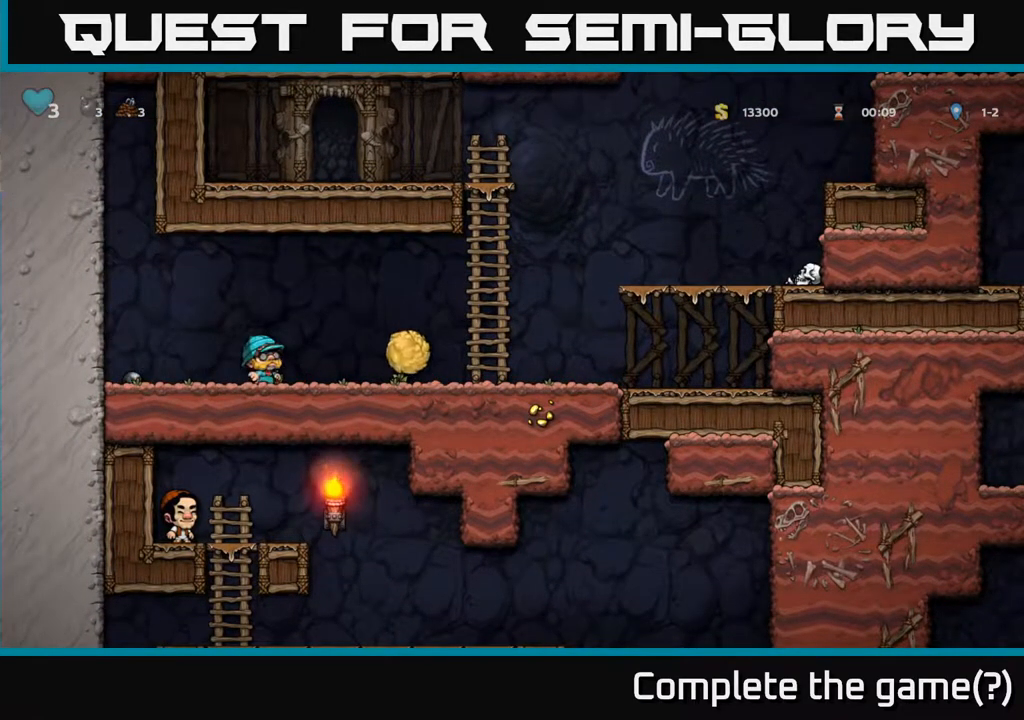
{"buttons": ["X", "DPAD_DOWN"], "left_stick": "center", "right_stick": "center", "events": [[17, "DPAD_LEFT", "down"], [333, "DPAD_DOWN", "down"], [350, "DPAD_LEFT", "up"], [417, "X", "down"]]}
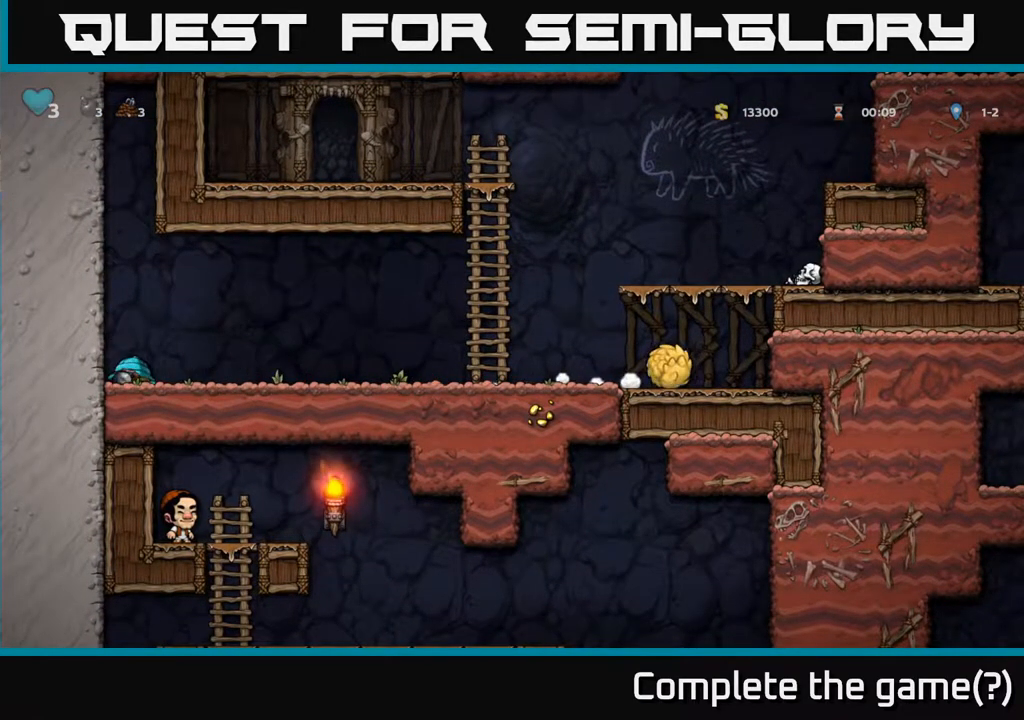
{"buttons": ["DPAD_RIGHT"], "left_stick": "center", "right_stick": "center", "events": [[17, "DPAD_DOWN", "up"], [17, "DPAD_RIGHT", "down"], [67, "X", "up"], [417, "X", "down"], [500, "X", "up"]]}
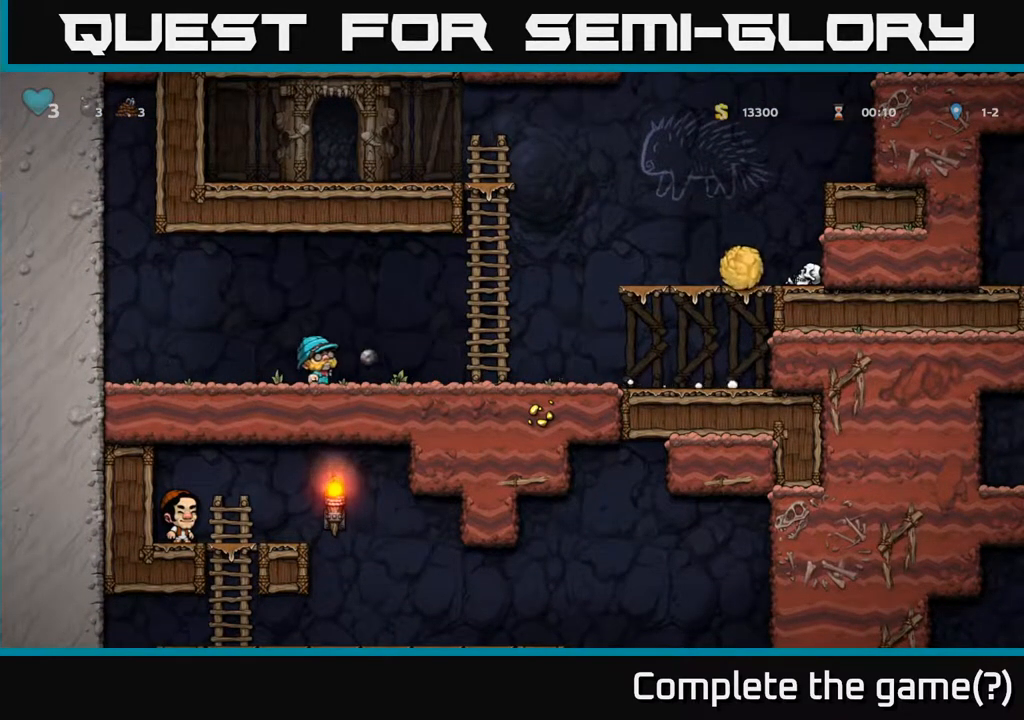
{"buttons": ["DPAD_RIGHT"], "left_stick": "center", "right_stick": "center", "events": [[33, "DPAD_RIGHT", "up"], [433, "DPAD_RIGHT", "down"]]}
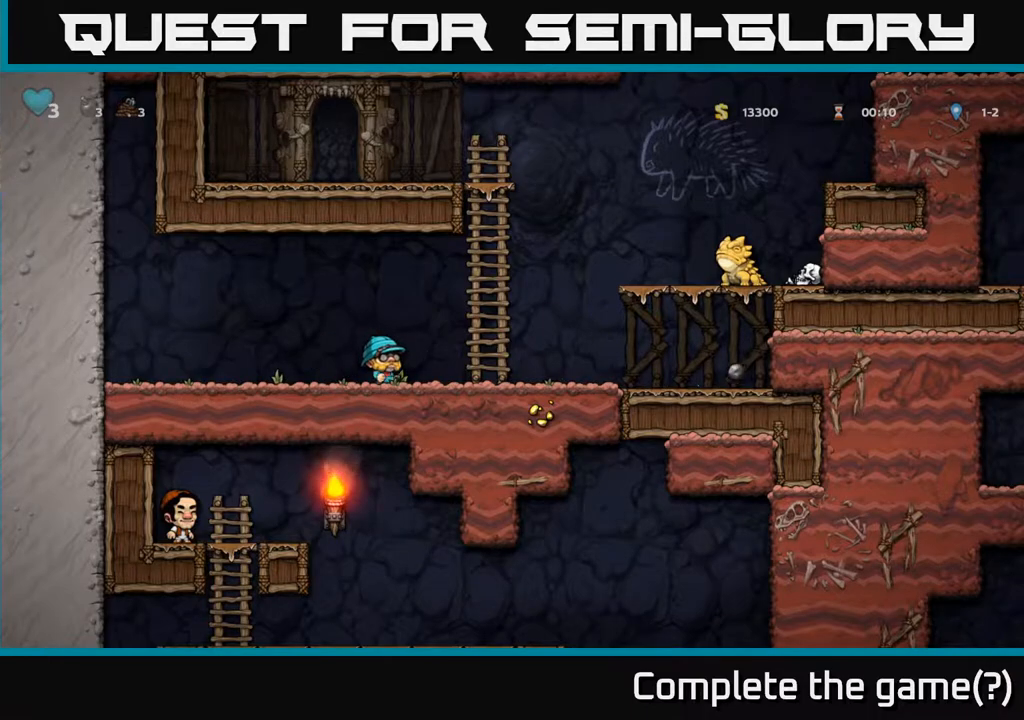
{"buttons": ["DPAD_RIGHT"], "left_stick": "center", "right_stick": "center", "events": []}
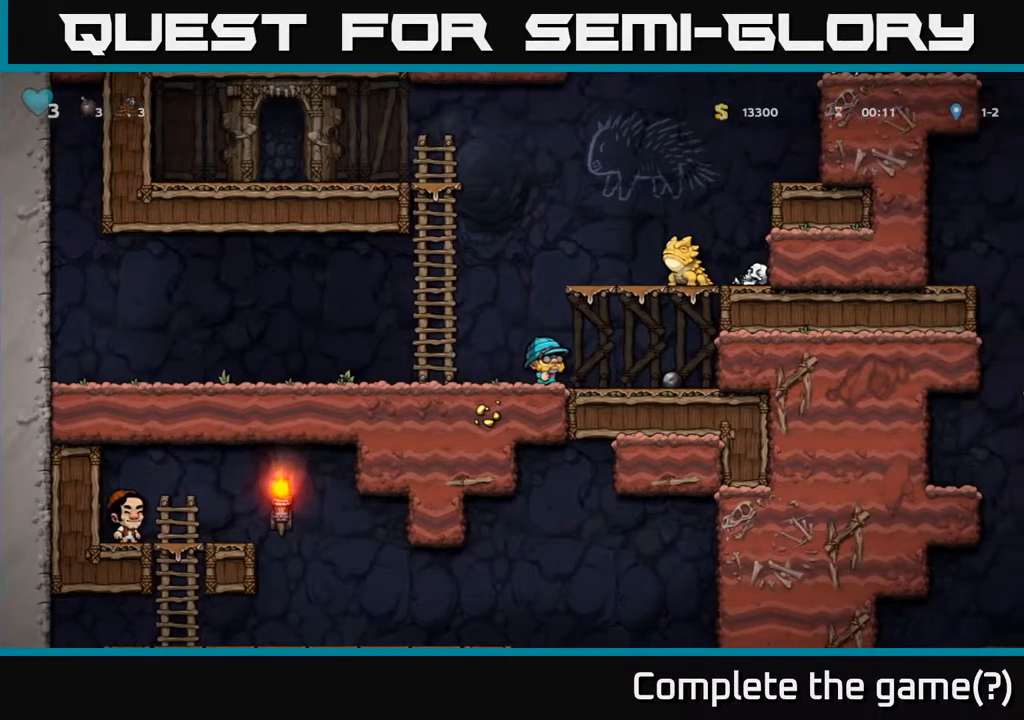
{"buttons": ["DPAD_LEFT"], "left_stick": "center", "right_stick": "center", "events": [[200, "DPAD_DOWN", "down"], [233, "DPAD_RIGHT", "up"], [267, "X", "down"], [350, "DPAD_LEFT", "down"], [367, "DPAD_DOWN", "up"], [417, "X", "up"]]}
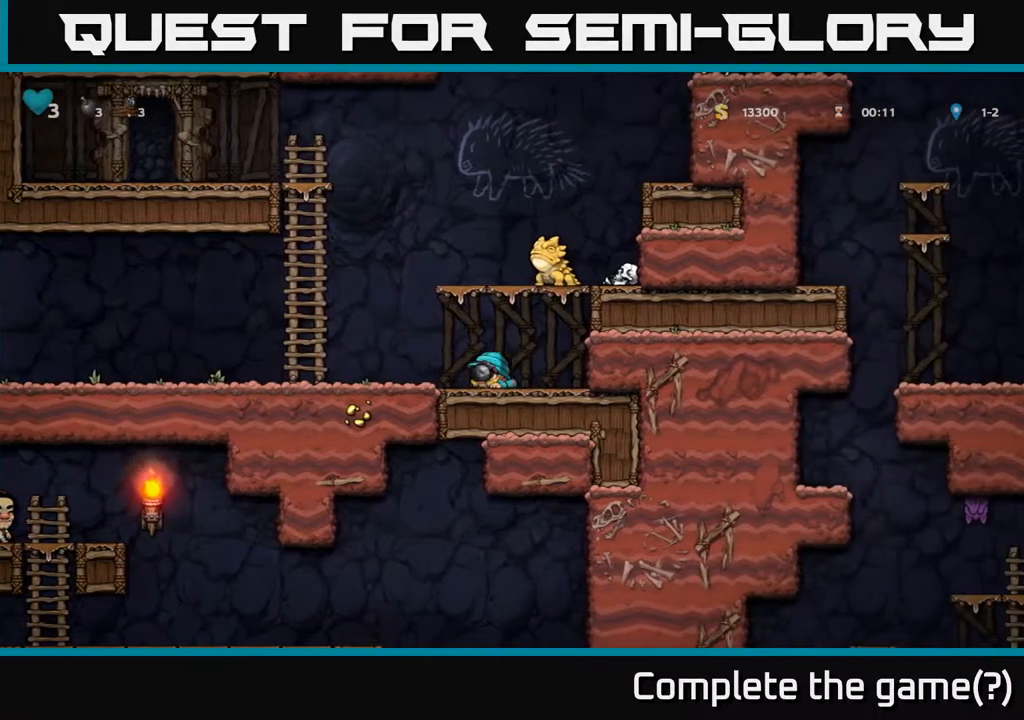
{"buttons": [], "left_stick": "center", "right_stick": "center", "events": [[283, "DPAD_LEFT", "up"], [300, "DPAD_RIGHT", "down"], [383, "DPAD_RIGHT", "up"]]}
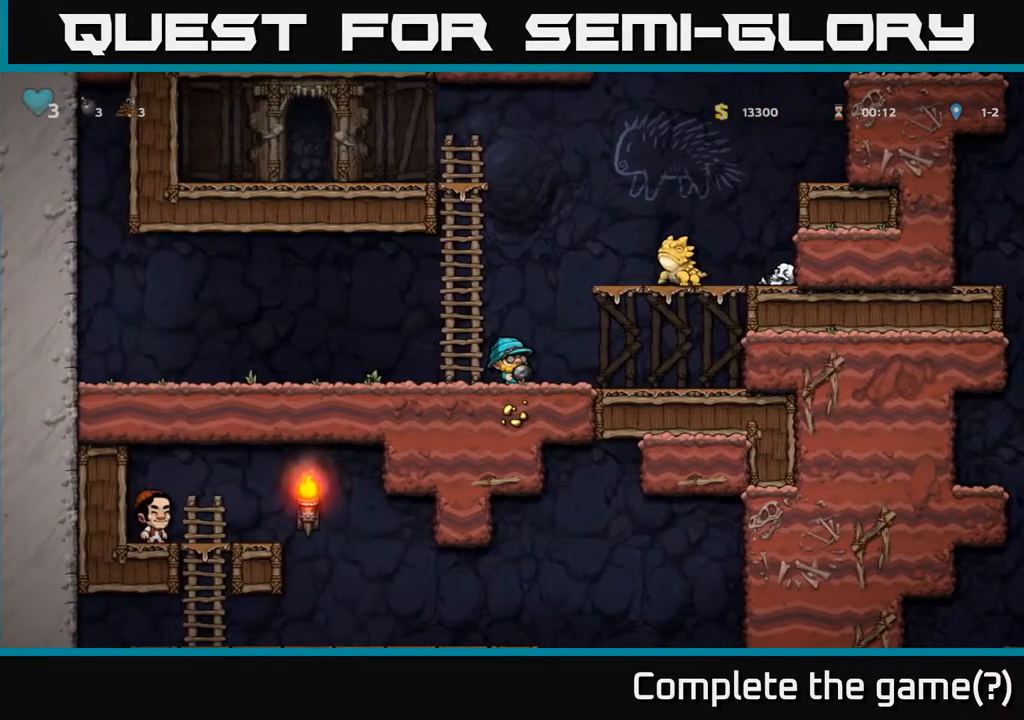
{"buttons": [], "left_stick": "center", "right_stick": "center", "events": [[17, "A", "down"], [200, "A", "up"], [283, "X", "down"], [383, "X", "up"]]}
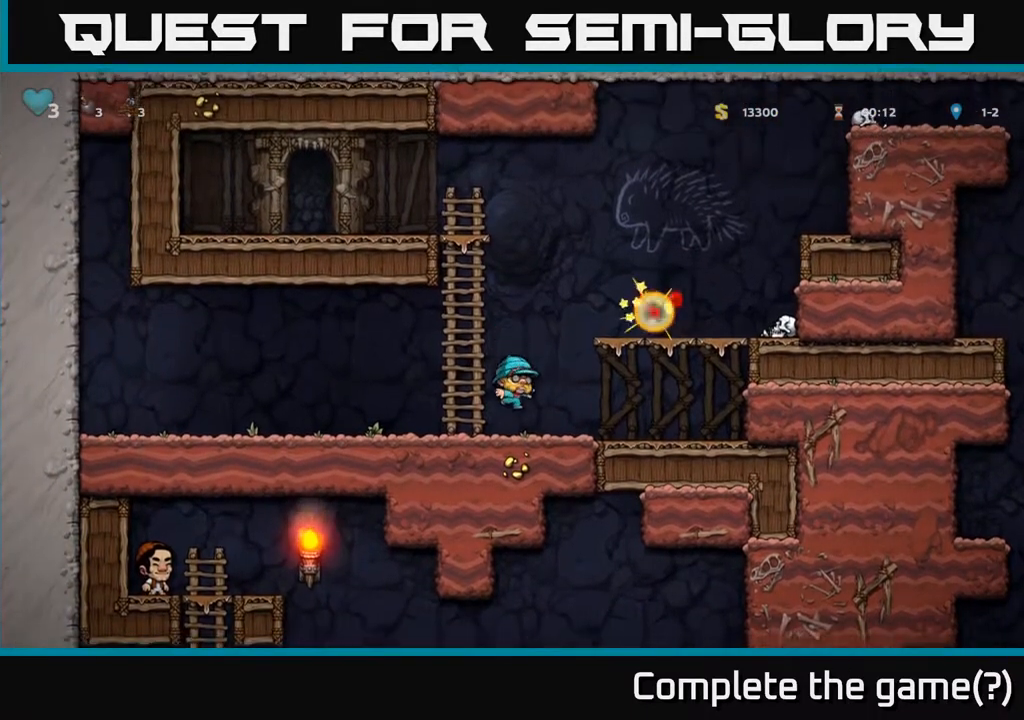
{"buttons": ["A", "DPAD_UP"], "left_stick": "center", "right_stick": "center", "events": [[383, "DPAD_LEFT", "down"], [433, "A", "down"], [433, "DPAD_UP", "down"], [483, "DPAD_LEFT", "up"]]}
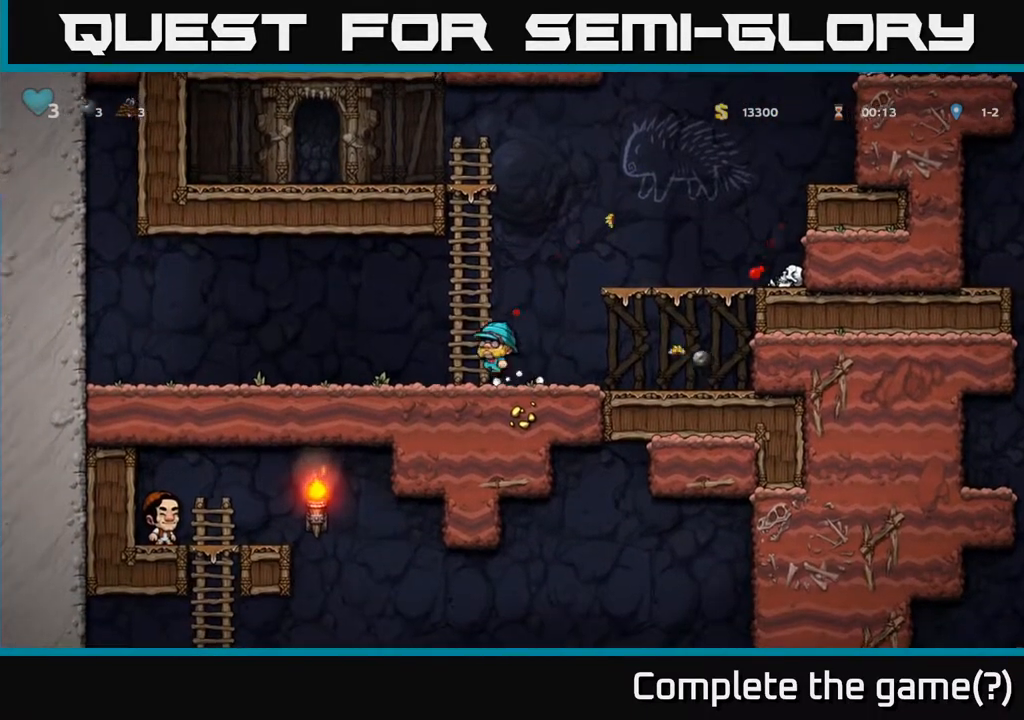
{"buttons": [], "left_stick": "center", "right_stick": "center", "events": [[83, "A", "up"], [200, "DPAD_RIGHT", "down"], [233, "A", "down"], [233, "DPAD_UP", "up"], [333, "A", "up"], [500, "DPAD_RIGHT", "up"]]}
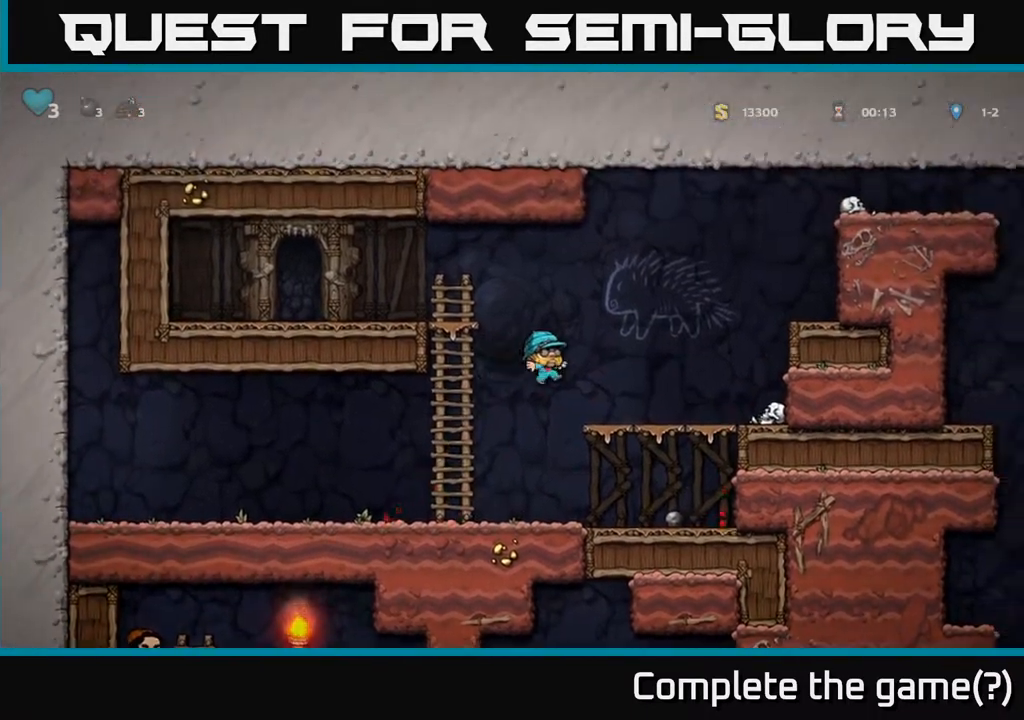
{"buttons": ["A"], "left_stick": "center", "right_stick": "center", "events": [[217, "DPAD_RIGHT", "down"], [333, "DPAD_DOWN", "down"], [350, "DPAD_RIGHT", "up"], [417, "A", "down"], [500, "DPAD_DOWN", "up"]]}